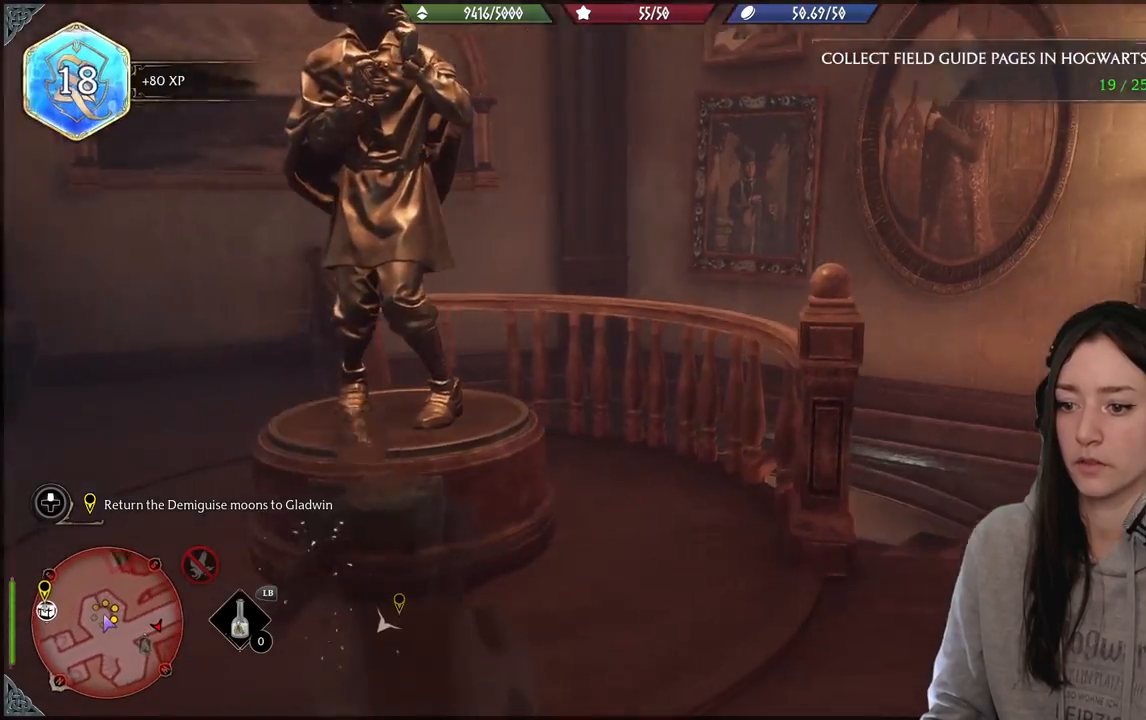
Gameplay with a controller (Xbox layout); each line is a JSON object with the inputs held at the frame after it. "events" lists button and stick changes between this image and that frame as [ms after this image, input, new state], when the widget could be followed in between.
{"buttons": [], "left_stick": "up-right", "right_stick": "center"}
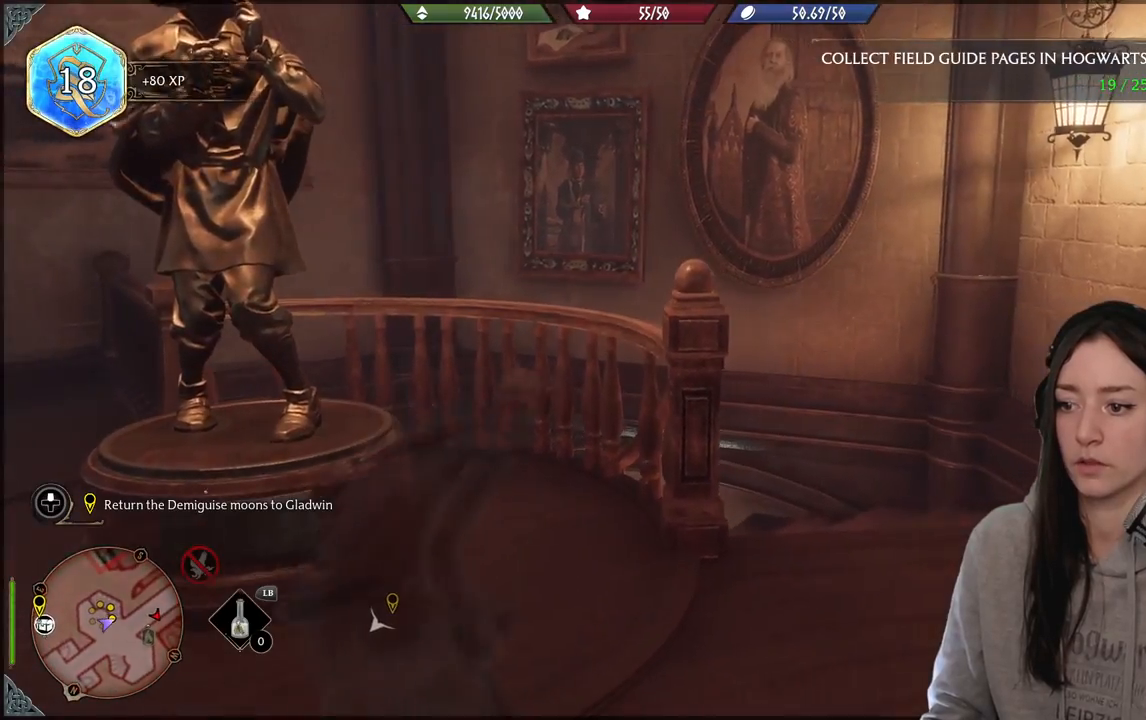
{"buttons": [], "left_stick": "up-right", "right_stick": "center", "events": [[350, "L3", "down"], [483, "L3", "up"]]}
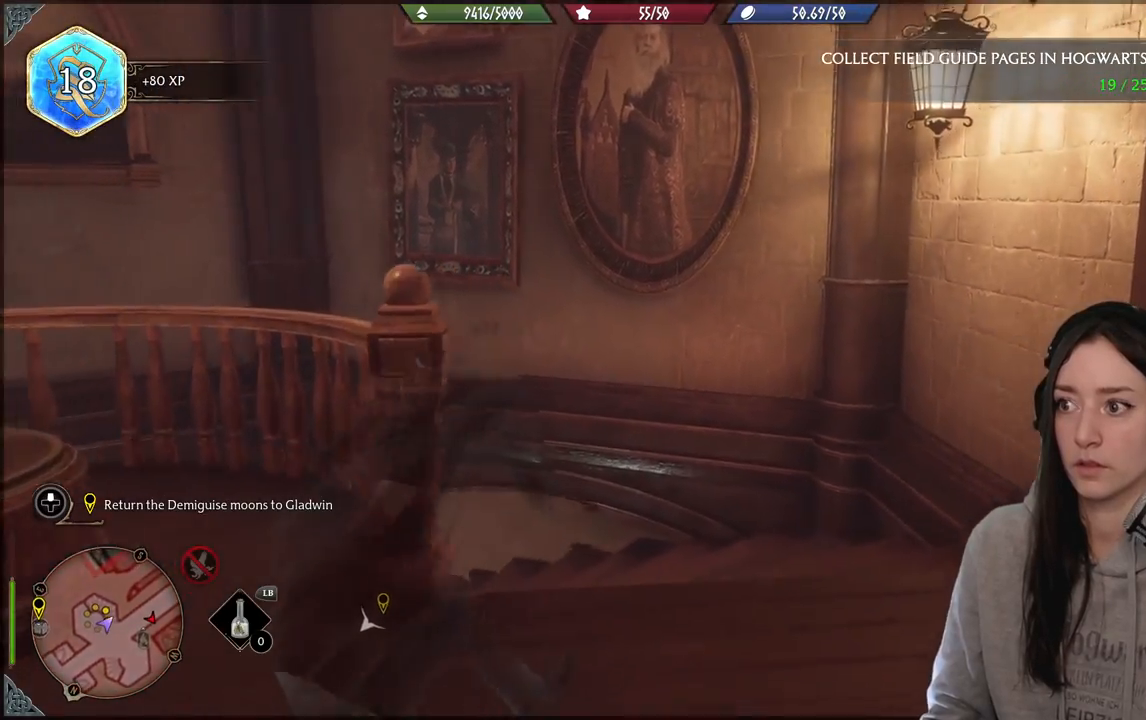
{"buttons": [], "left_stick": "up", "right_stick": "left", "events": [[133, "right_stick", "left"], [150, "left_stick", "up"]]}
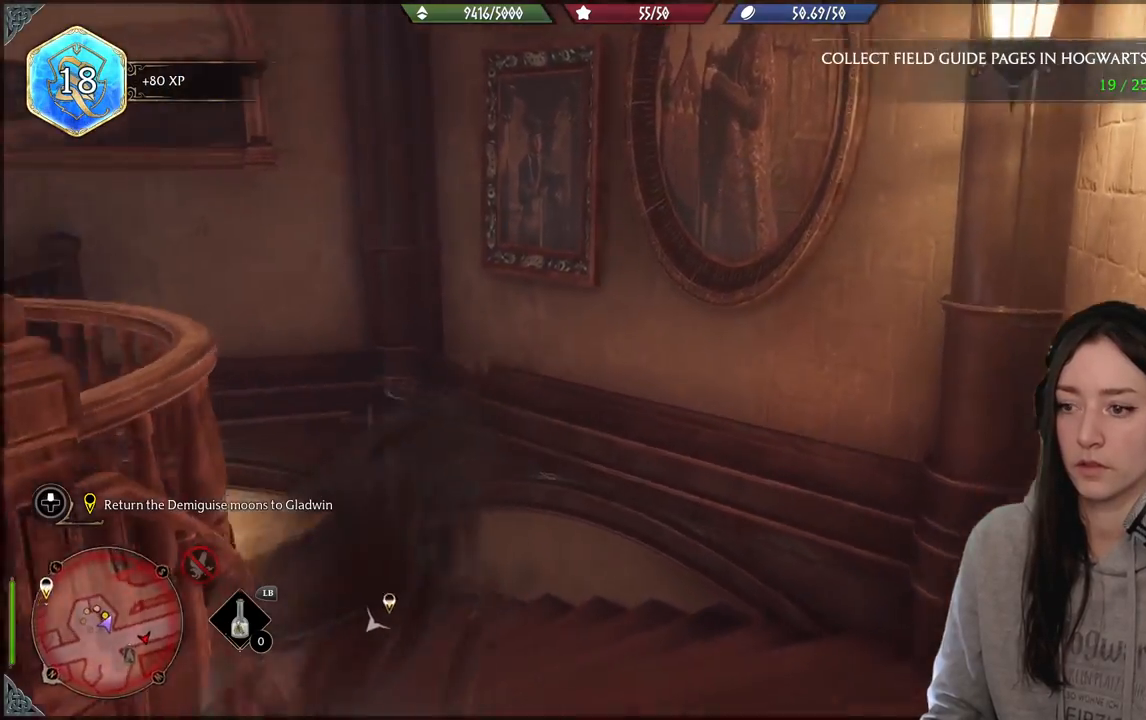
{"buttons": [], "left_stick": "up-right", "right_stick": "down-left", "events": [[50, "left_stick", "up-right"], [400, "right_stick", "down-left"]]}
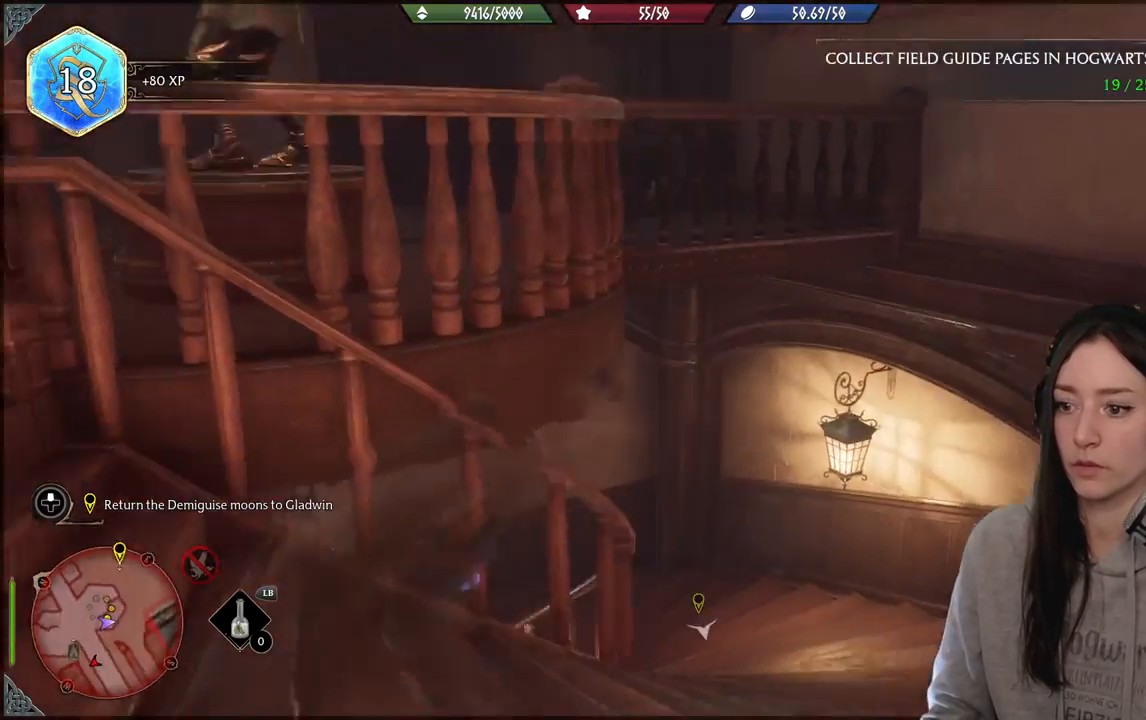
{"buttons": [], "left_stick": "up-right", "right_stick": "down-left", "events": [[50, "right_stick", "center"], [317, "right_stick", "down-left"]]}
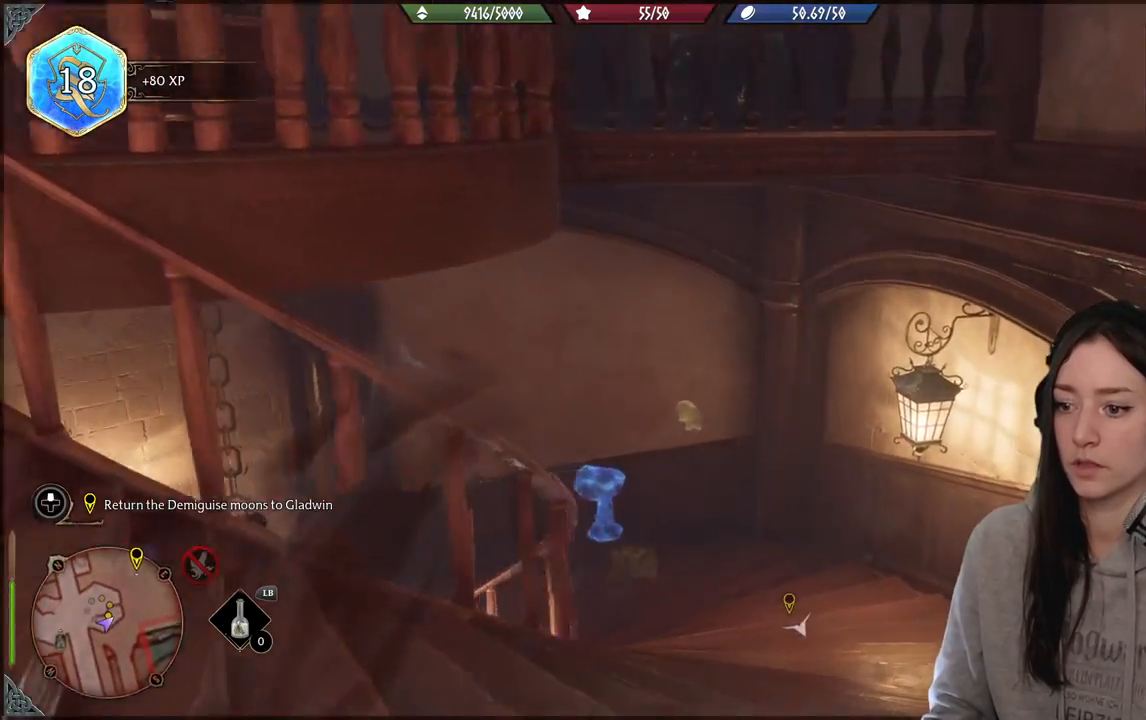
{"buttons": [], "left_stick": "up-right", "right_stick": "center", "events": [[433, "right_stick", "center"]]}
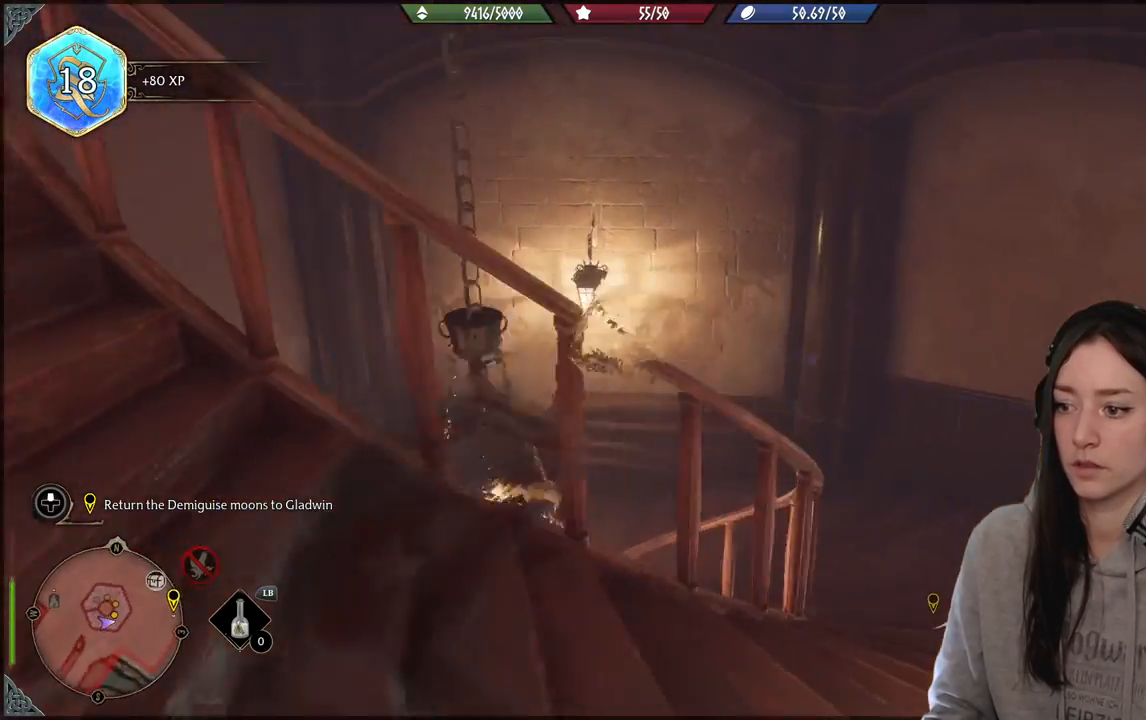
{"buttons": [], "left_stick": "up-right", "right_stick": "left", "events": [[200, "right_stick", "left"]]}
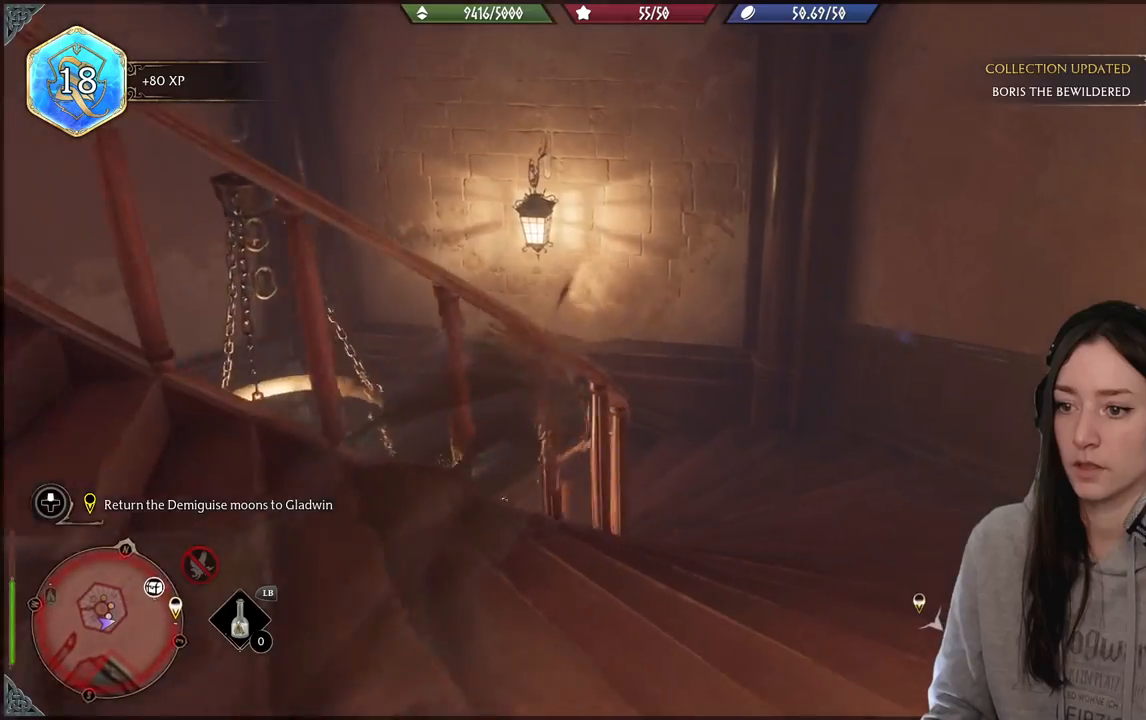
{"buttons": [], "left_stick": "up-right", "right_stick": "left", "events": []}
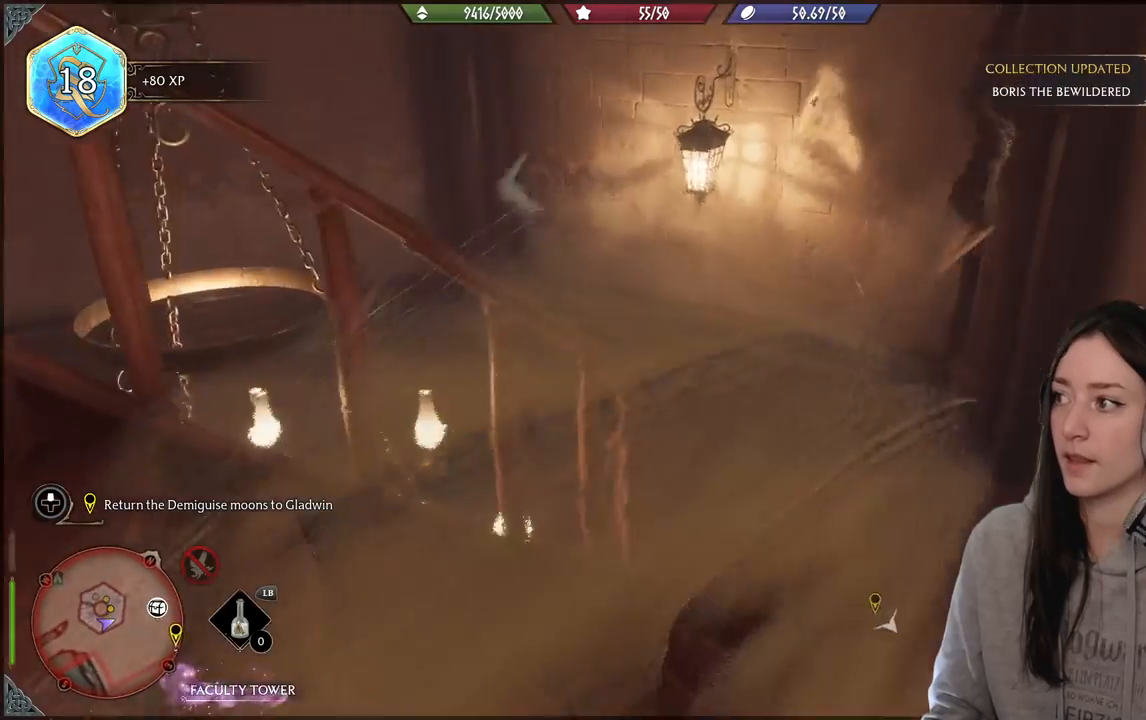
{"buttons": [], "left_stick": "up-right", "right_stick": "left", "events": []}
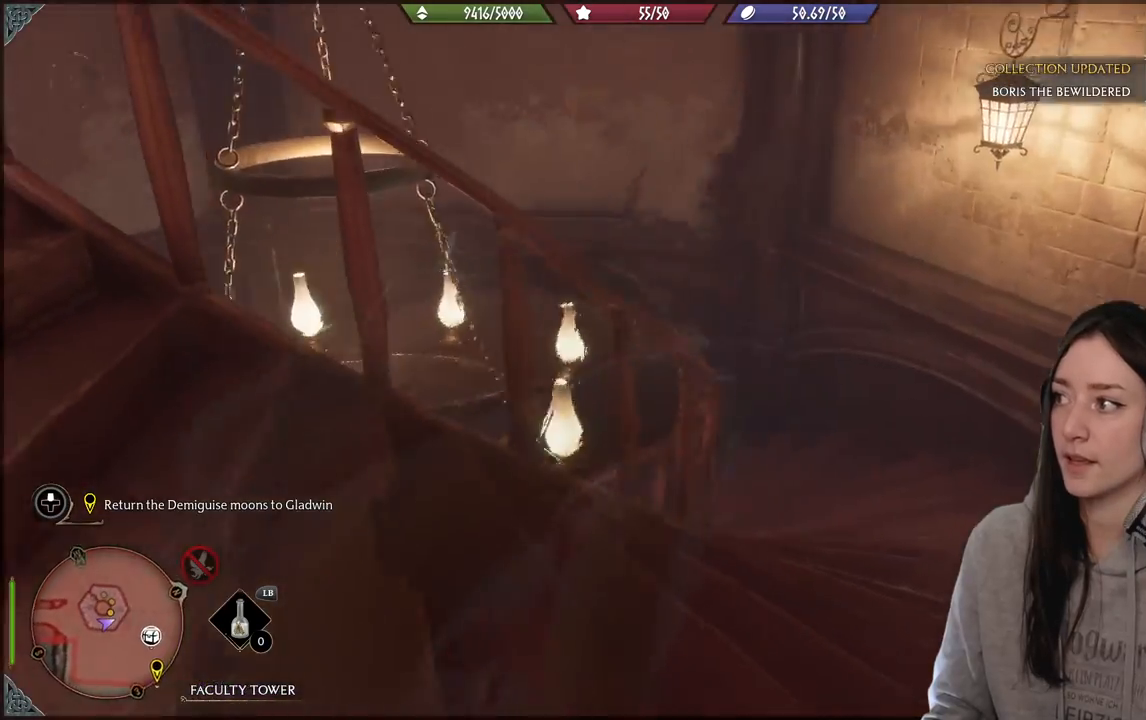
{"buttons": [], "left_stick": "up-right", "right_stick": "left", "events": [[217, "right_stick", "center"], [383, "right_stick", "left"]]}
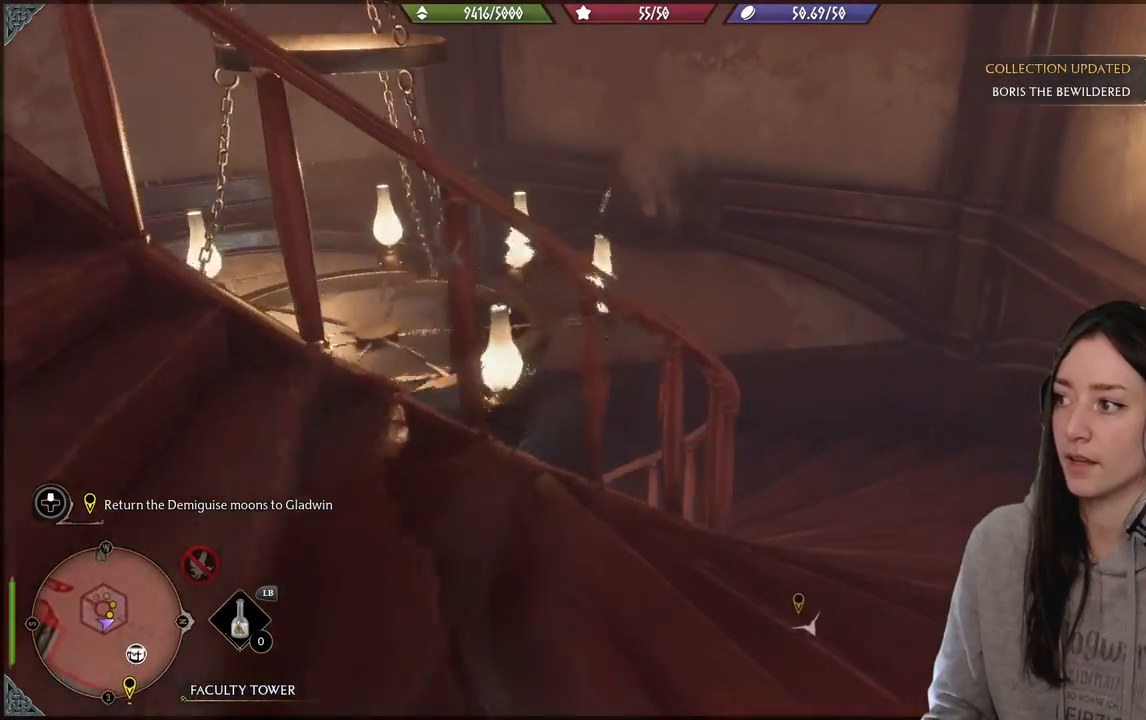
{"buttons": [], "left_stick": "up-right", "right_stick": "left", "events": []}
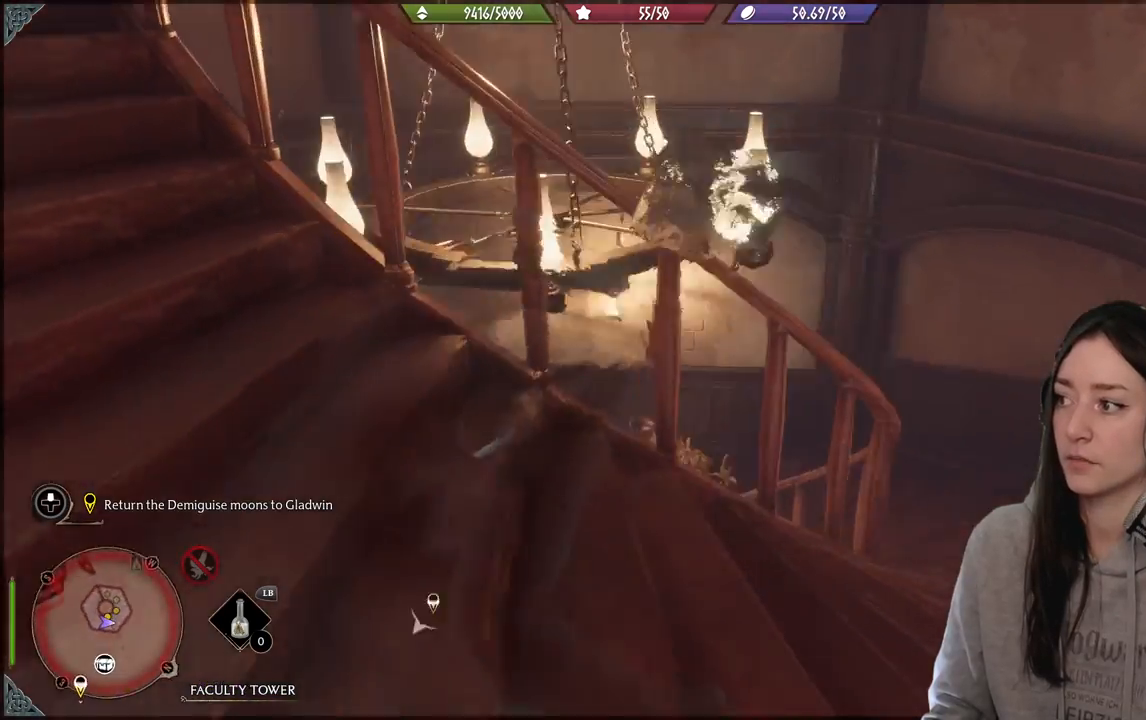
{"buttons": [], "left_stick": "up-right", "right_stick": "center", "events": [[350, "right_stick", "center"]]}
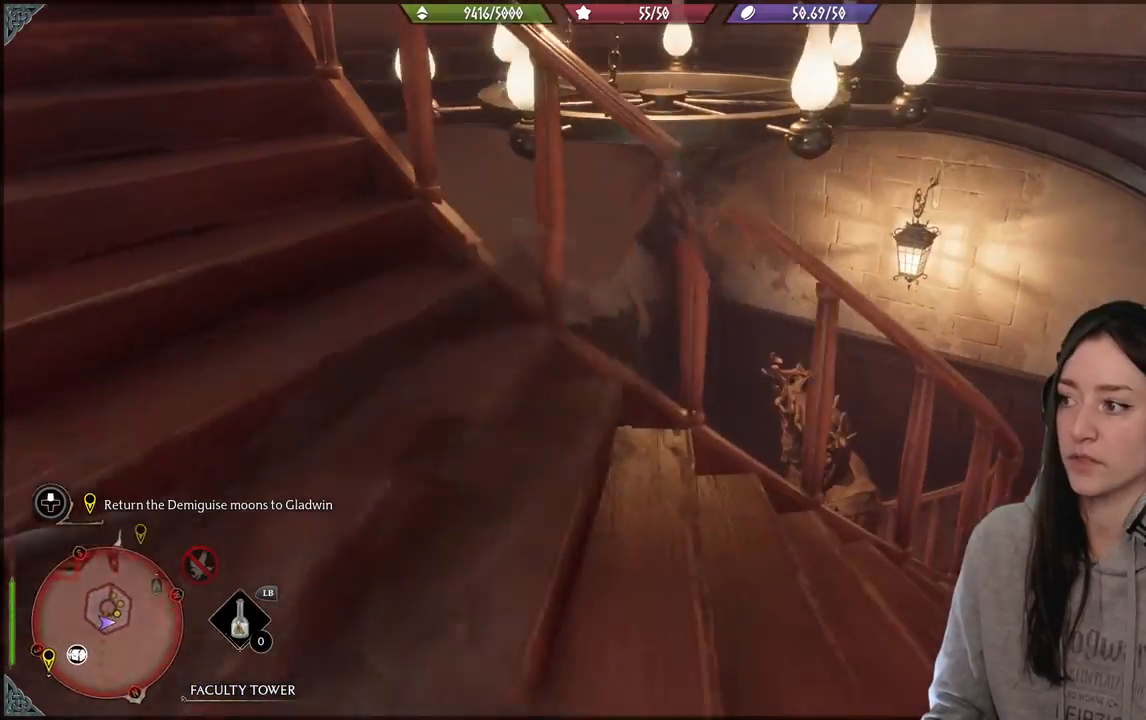
{"buttons": [], "left_stick": "up-right", "right_stick": "left", "events": [[100, "right_stick", "left"]]}
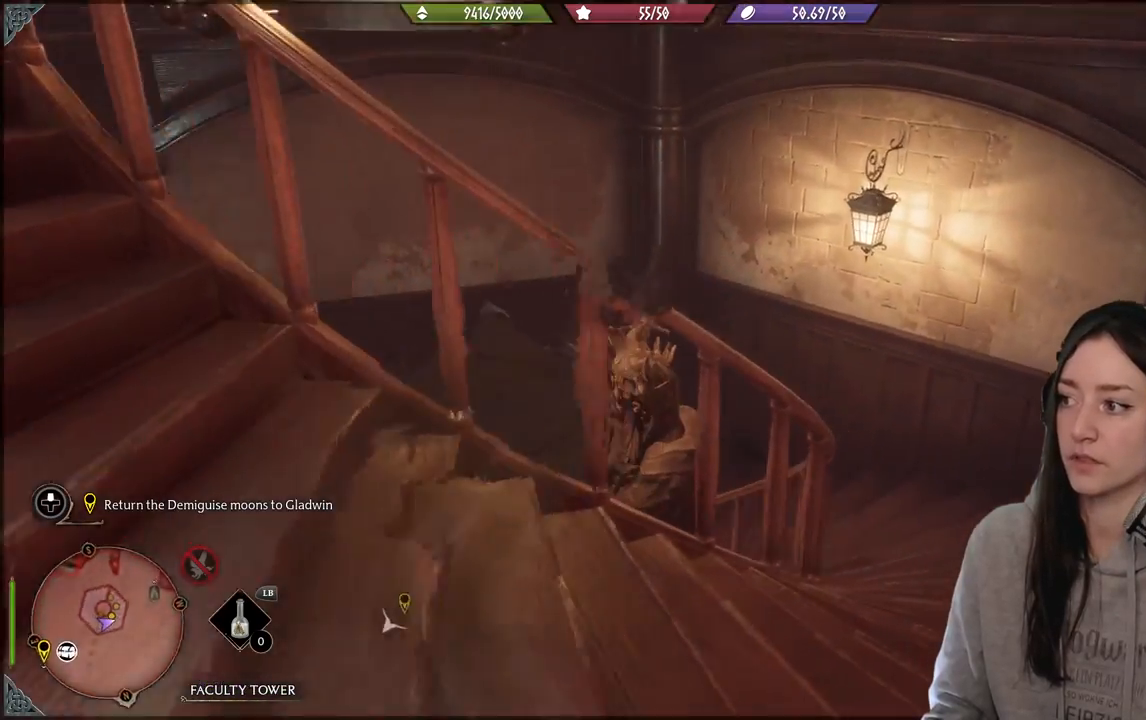
{"buttons": [], "left_stick": "up-right", "right_stick": "left", "events": [[250, "right_stick", "center"], [500, "right_stick", "left"]]}
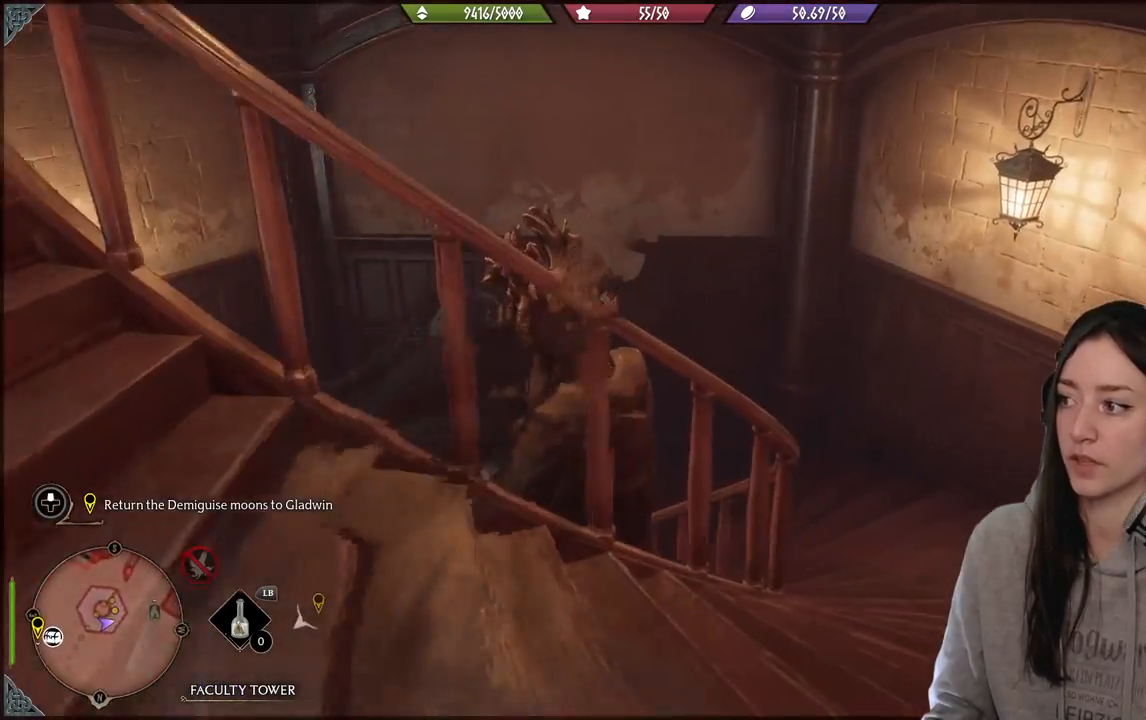
{"buttons": [], "left_stick": "up-right", "right_stick": "left", "events": []}
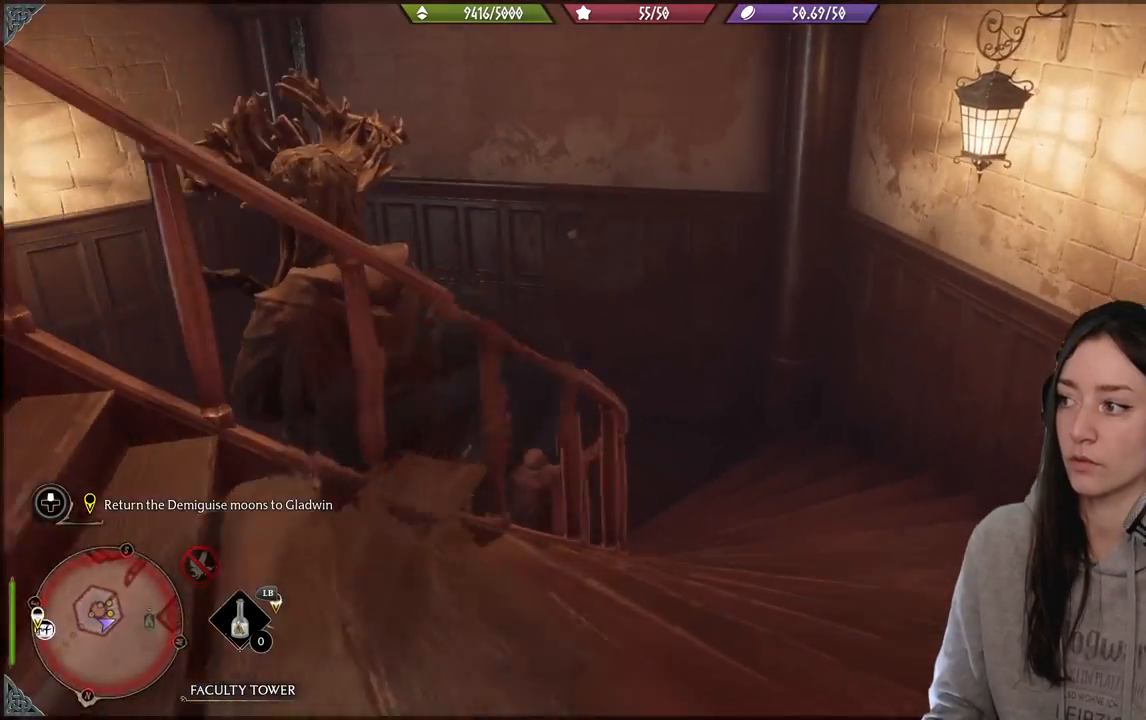
{"buttons": [], "left_stick": "up-right", "right_stick": "left", "events": []}
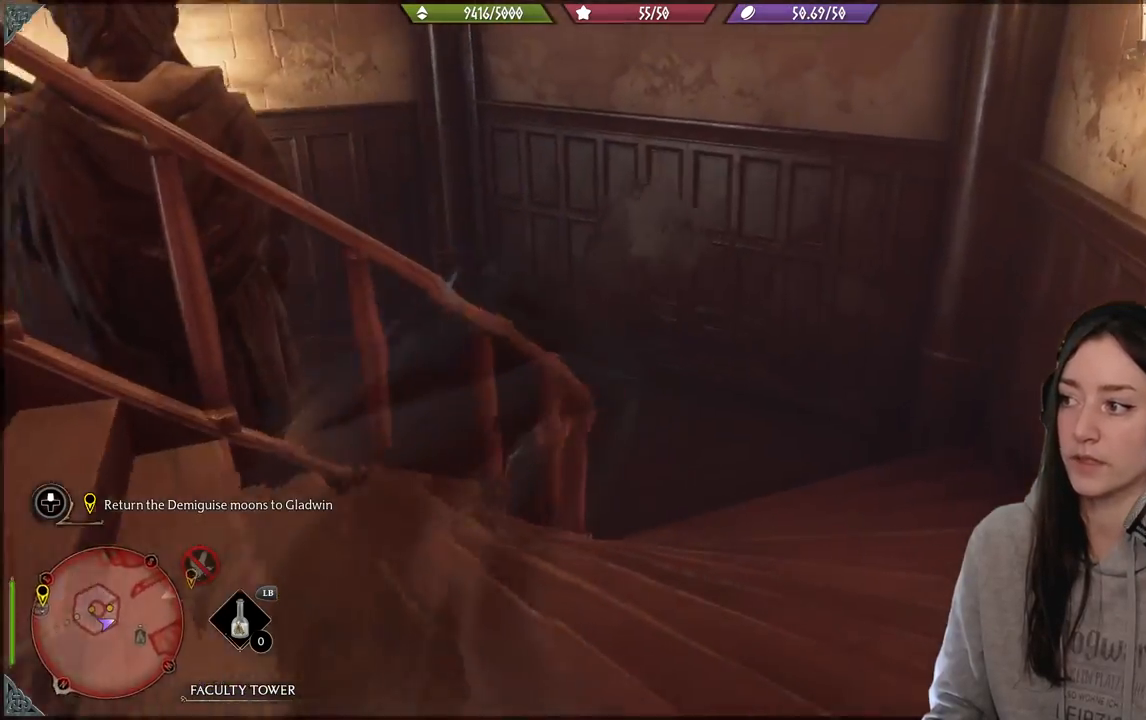
{"buttons": [], "left_stick": "up-right", "right_stick": "left", "events": [[267, "right_stick", "center"], [433, "right_stick", "left"]]}
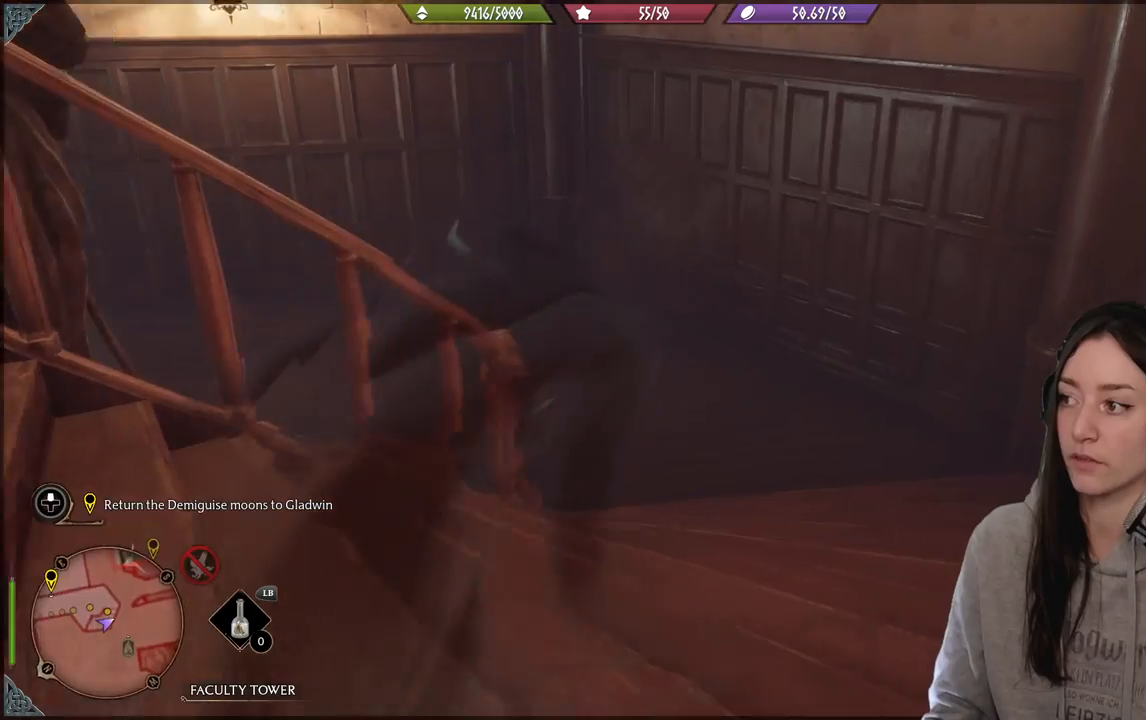
{"buttons": [], "left_stick": "up-right", "right_stick": "center", "events": [[233, "right_stick", "up-left"], [467, "right_stick", "center"]]}
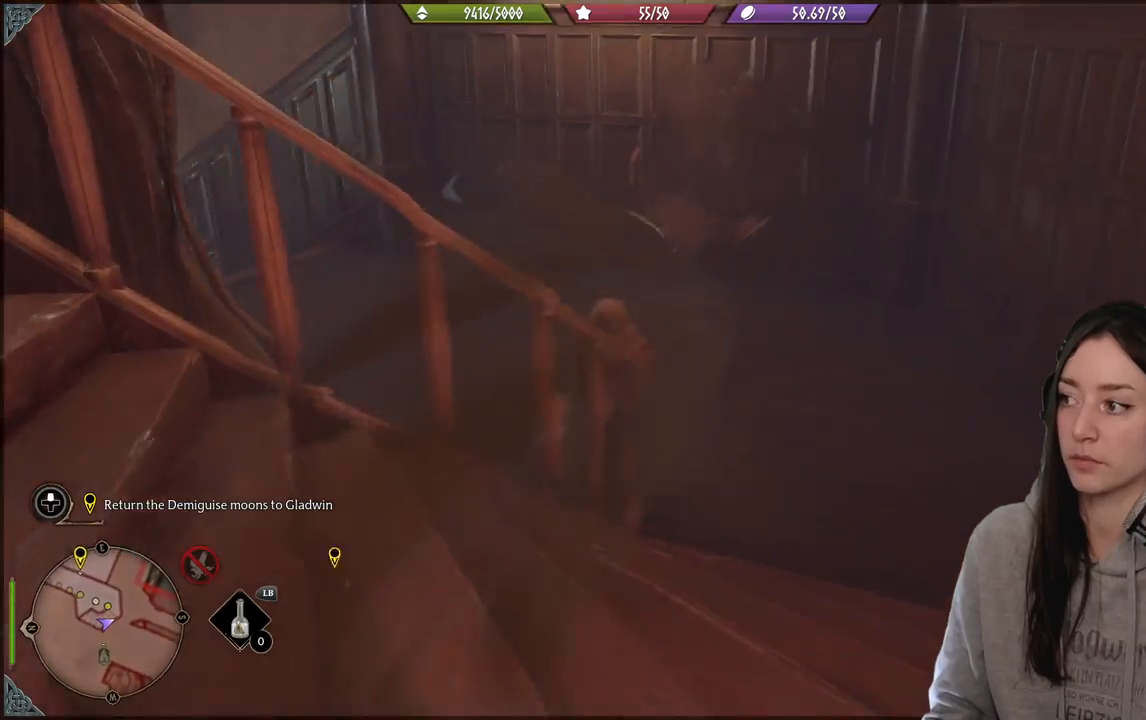
{"buttons": [], "left_stick": "up-right", "right_stick": "left", "events": [[250, "right_stick", "left"]]}
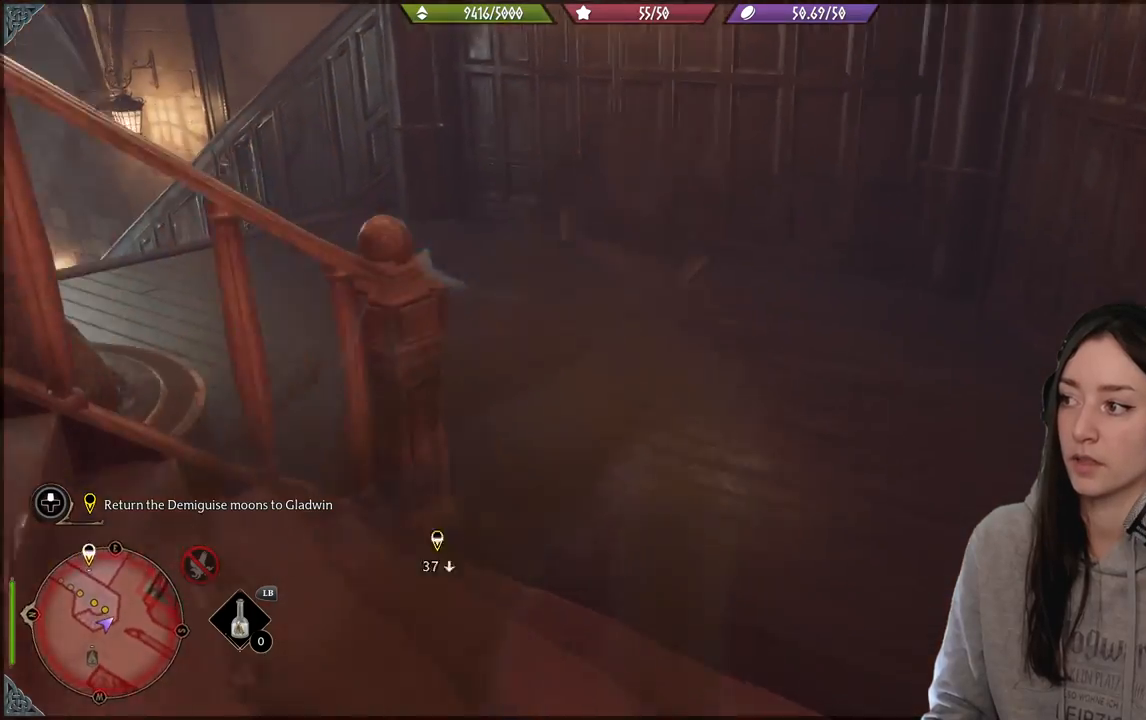
{"buttons": [], "left_stick": "up-right", "right_stick": "up-left", "events": [[33, "right_stick", "up-left"], [350, "right_stick", "center"], [483, "right_stick", "up-left"]]}
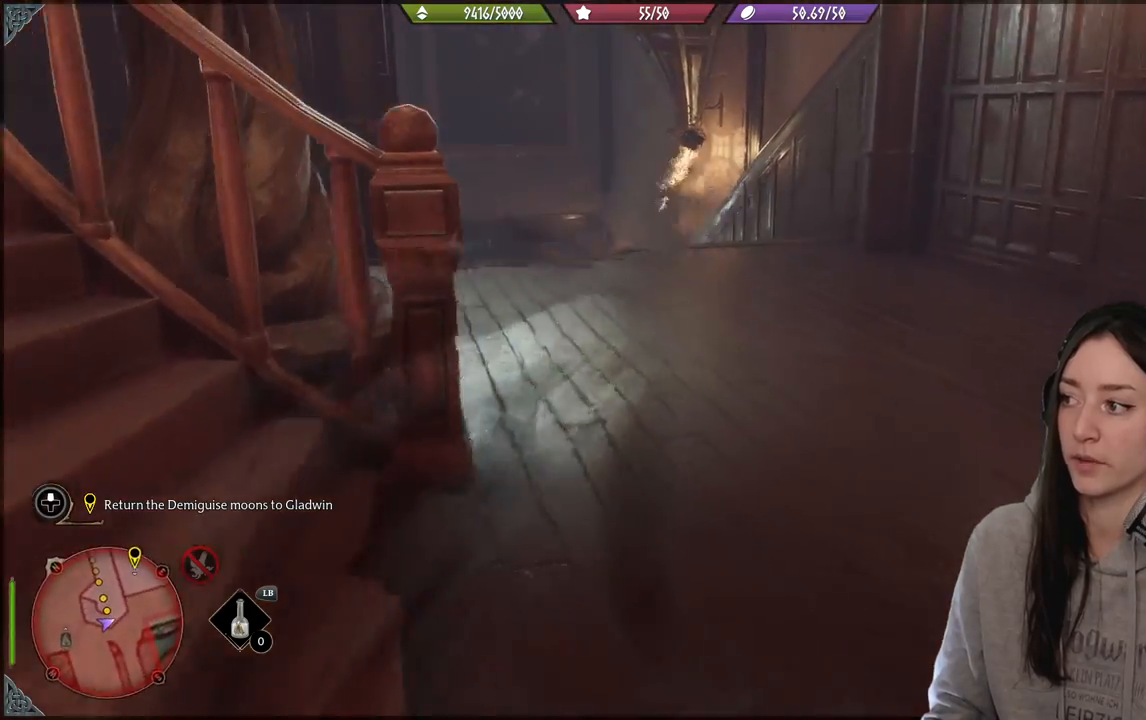
{"buttons": [], "left_stick": "up-right", "right_stick": "up-left", "events": []}
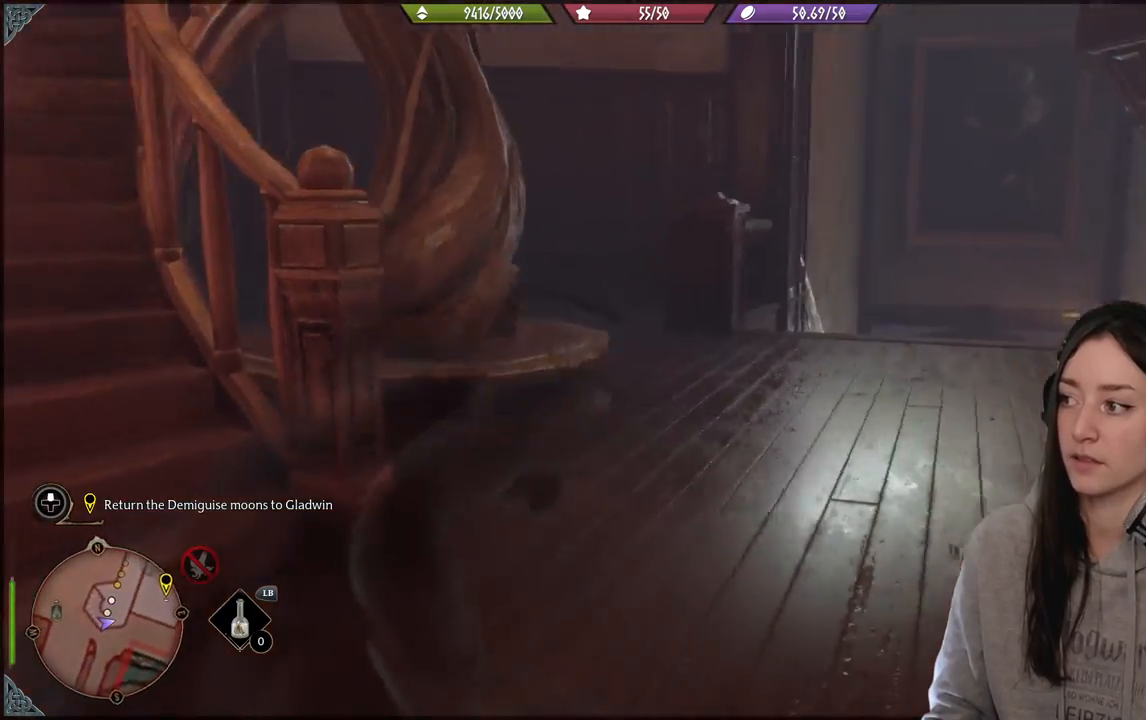
{"buttons": [], "left_stick": "up-right", "right_stick": "down-right", "events": [[133, "right_stick", "center"], [417, "right_stick", "down-right"]]}
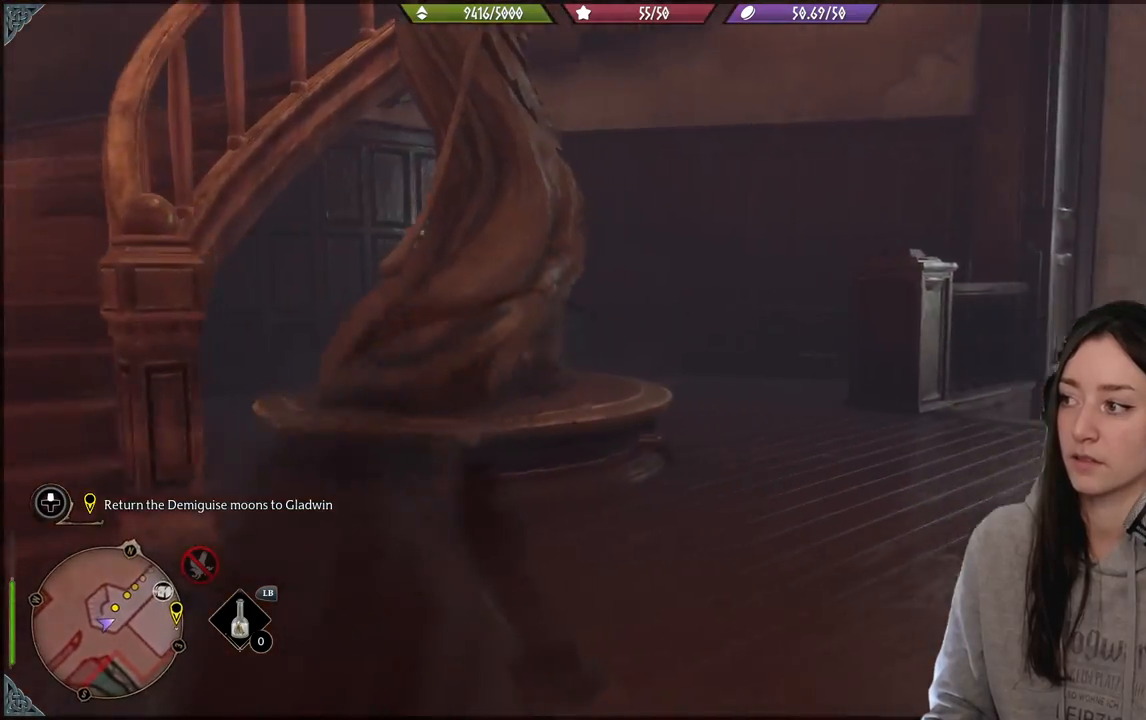
{"buttons": [], "left_stick": "up-right", "right_stick": "down-left", "events": [[67, "right_stick", "center"], [350, "right_stick", "down-left"]]}
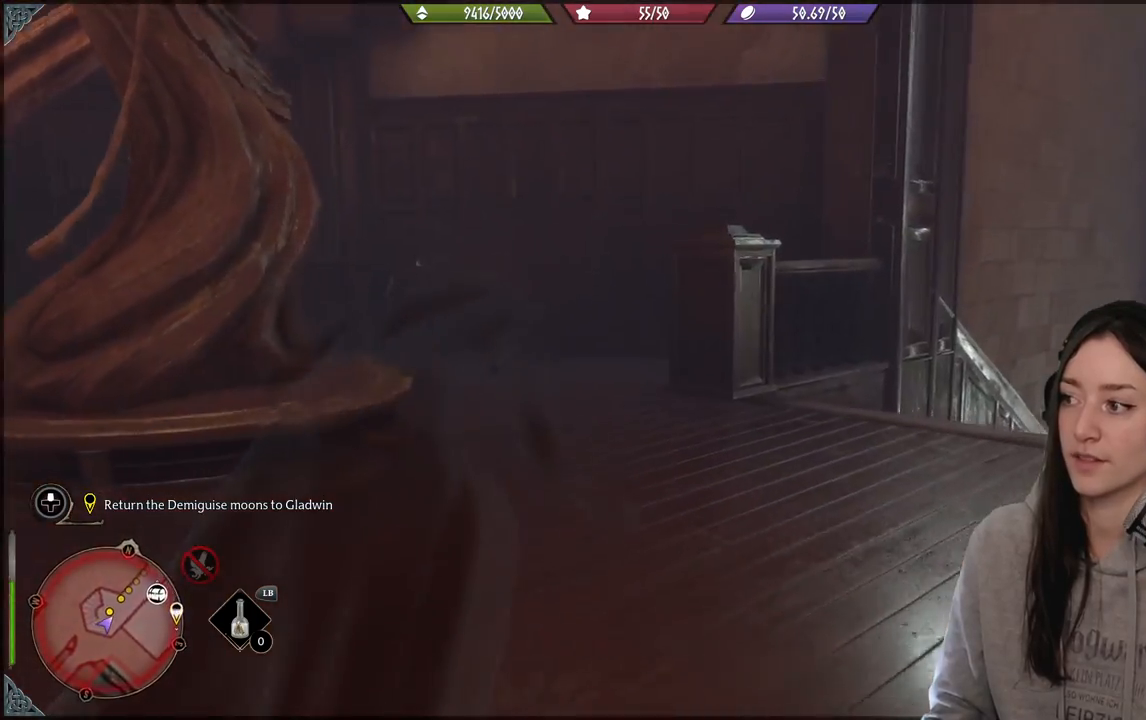
{"buttons": [], "left_stick": "up", "right_stick": "right", "events": [[17, "right_stick", "center"], [117, "right_stick", "right"], [400, "left_stick", "up"]]}
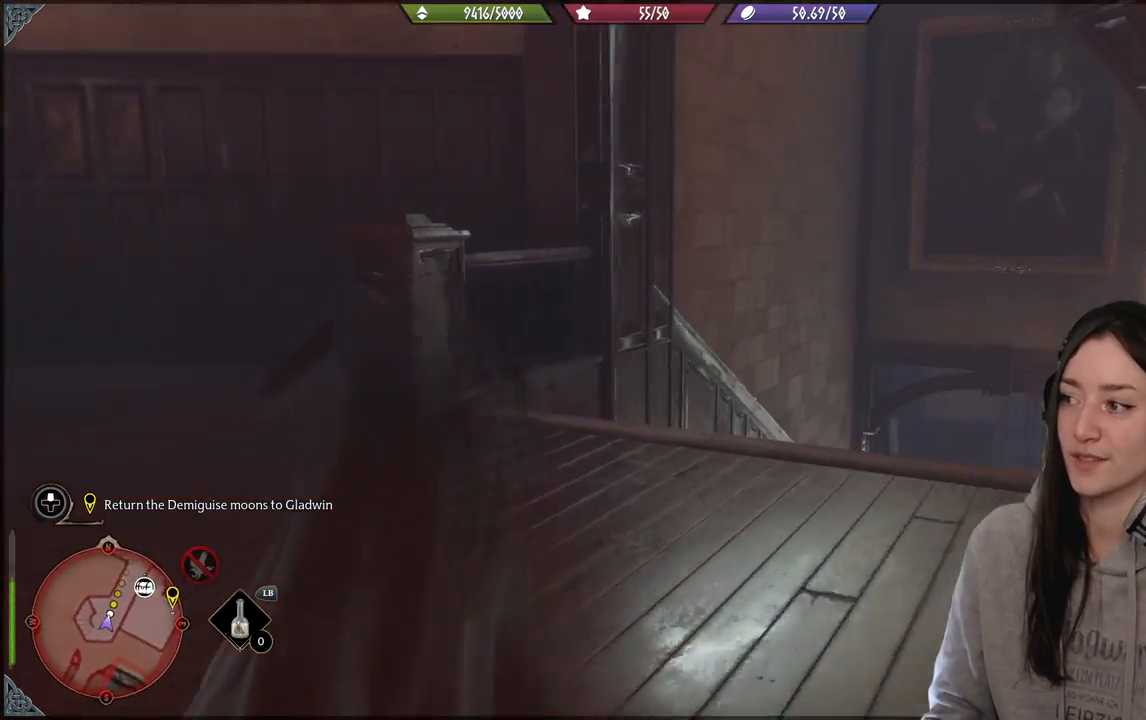
{"buttons": [], "left_stick": "up", "right_stick": "down-right", "events": [[17, "right_stick", "center"], [233, "right_stick", "right"], [283, "right_stick", "down-right"]]}
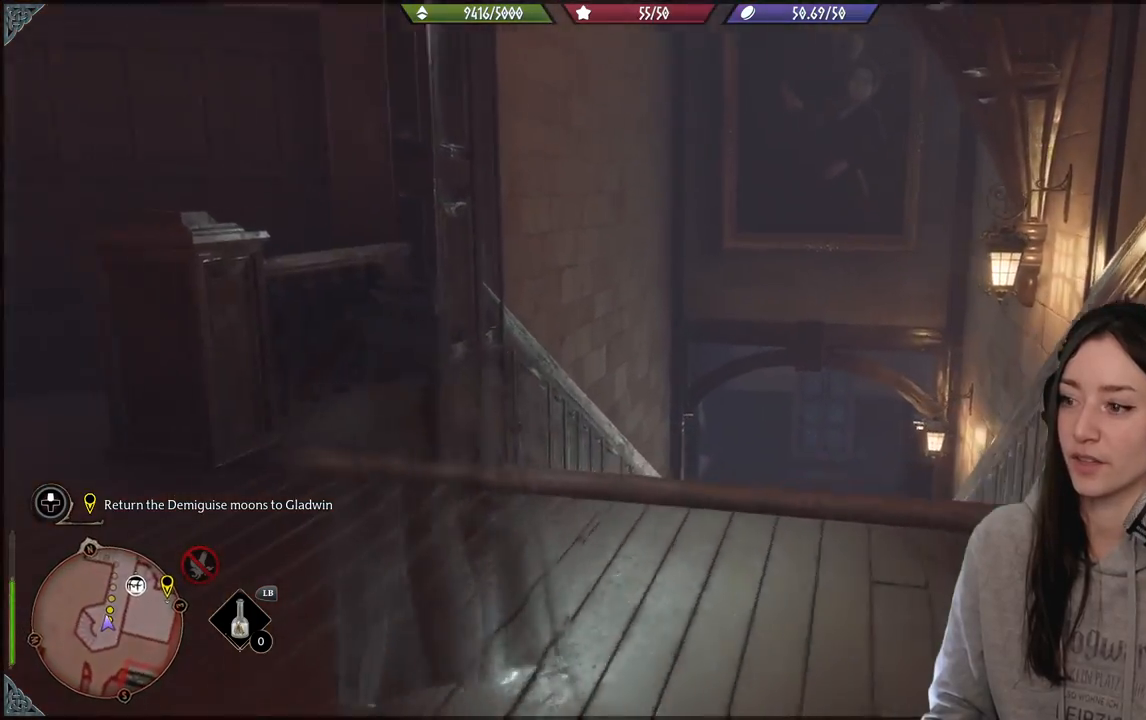
{"buttons": [], "left_stick": "up", "right_stick": "down", "events": [[50, "right_stick", "center"], [433, "right_stick", "down"]]}
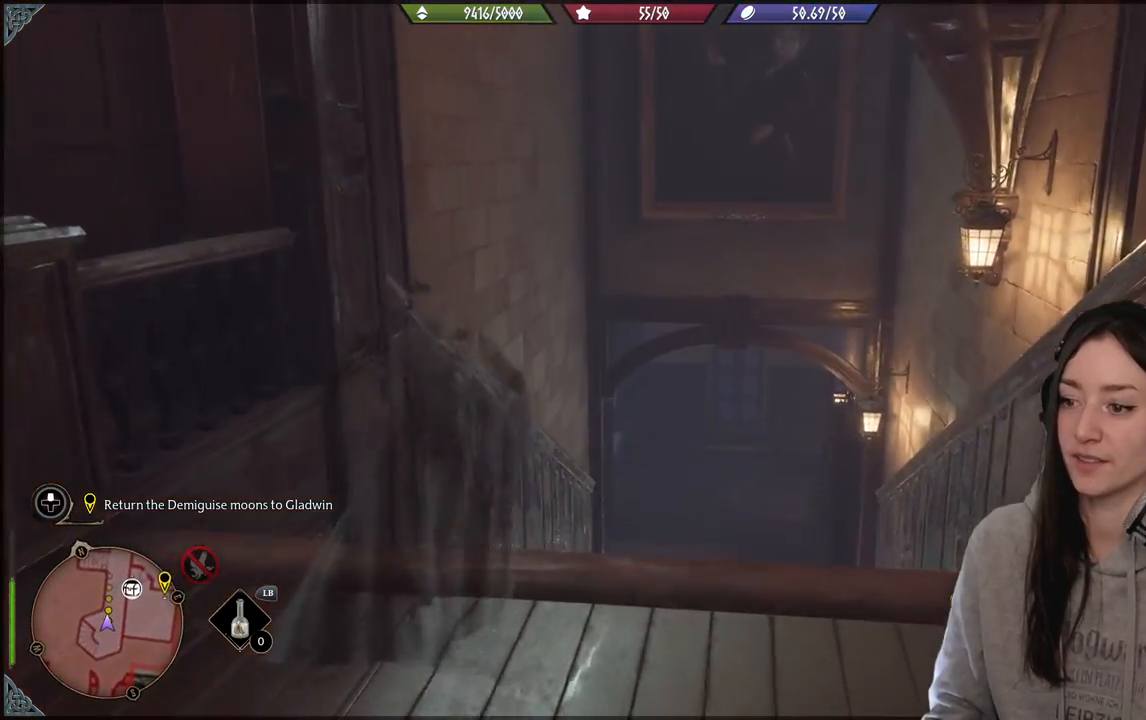
{"buttons": [], "left_stick": "up", "right_stick": "up-right", "events": [[167, "right_stick", "center"], [300, "right_stick", "up-right"]]}
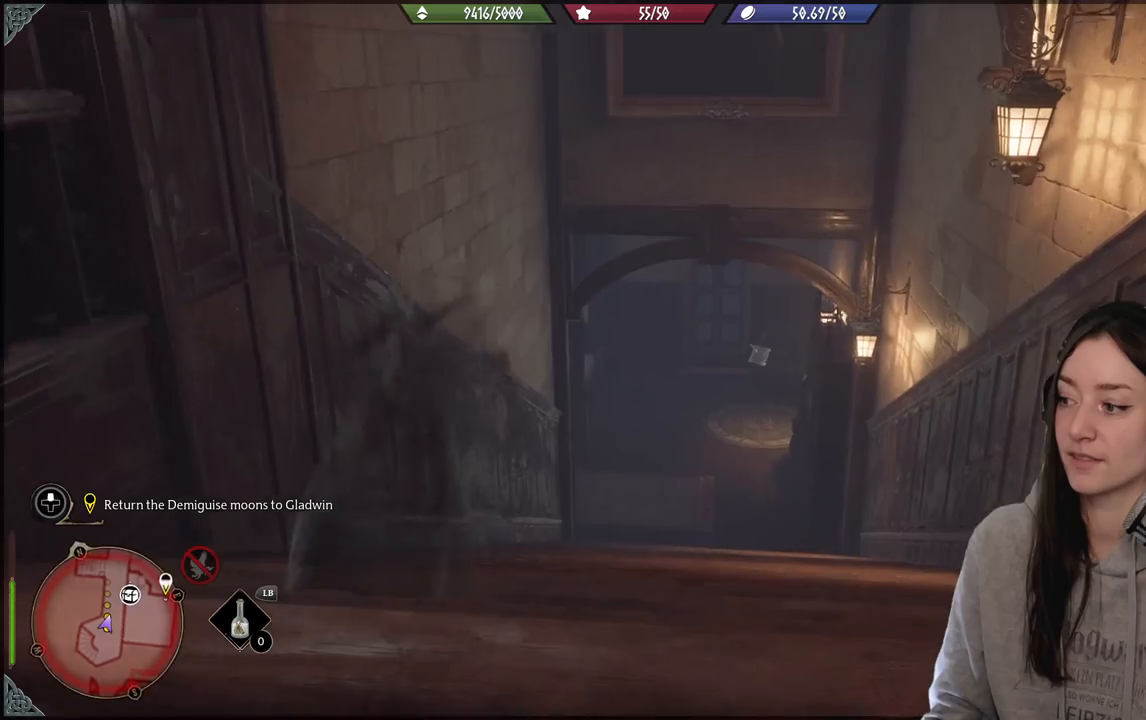
{"buttons": [], "left_stick": "up", "right_stick": "center", "events": [[17, "right_stick", "center"]]}
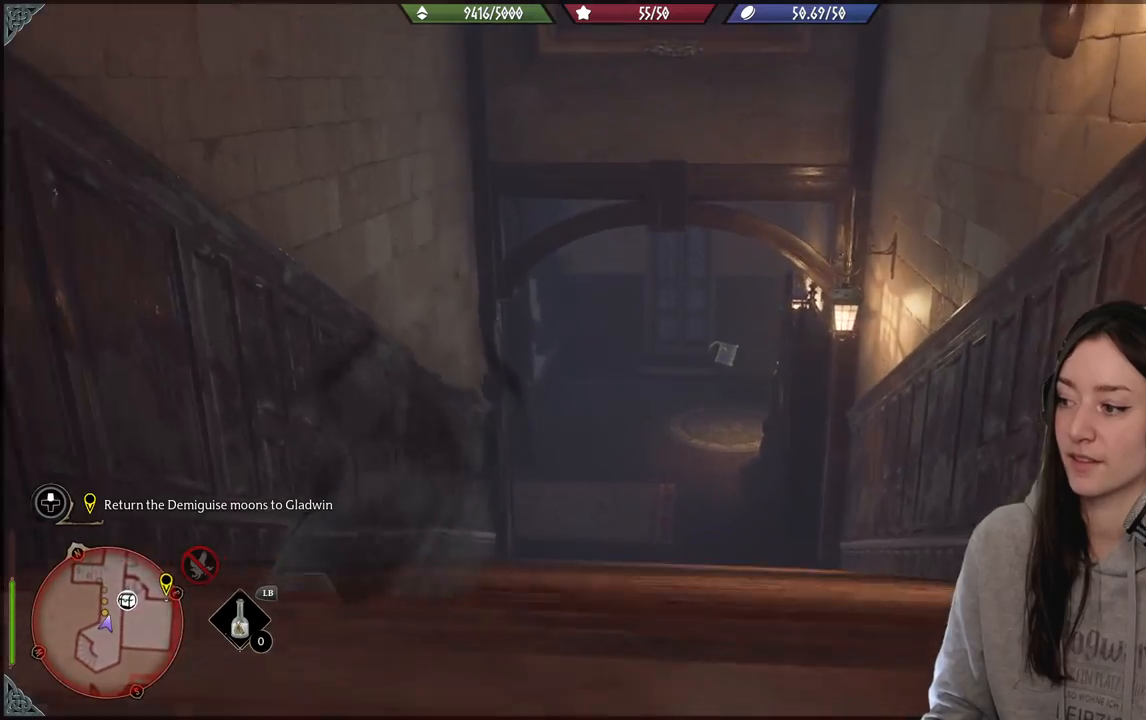
{"buttons": [], "left_stick": "up", "right_stick": "center", "events": [[250, "right_stick", "down"], [300, "right_stick", "down-left"], [467, "right_stick", "center"]]}
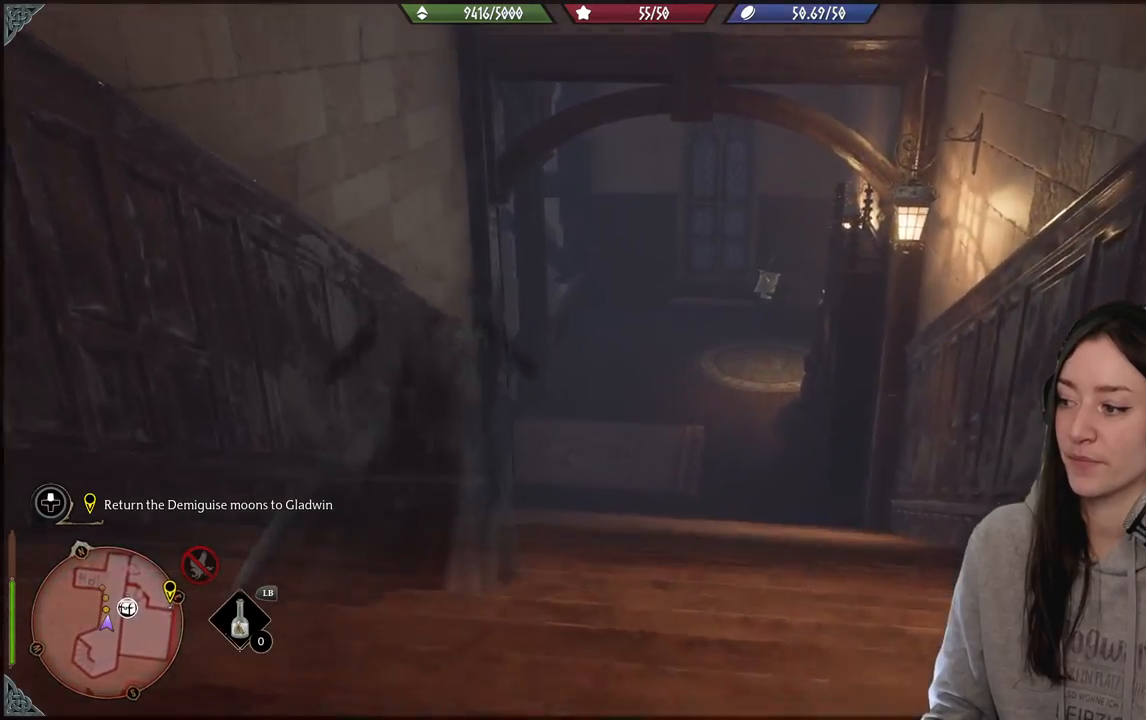
{"buttons": [], "left_stick": "up", "right_stick": "center", "events": [[200, "right_stick", "up-right"], [367, "right_stick", "center"]]}
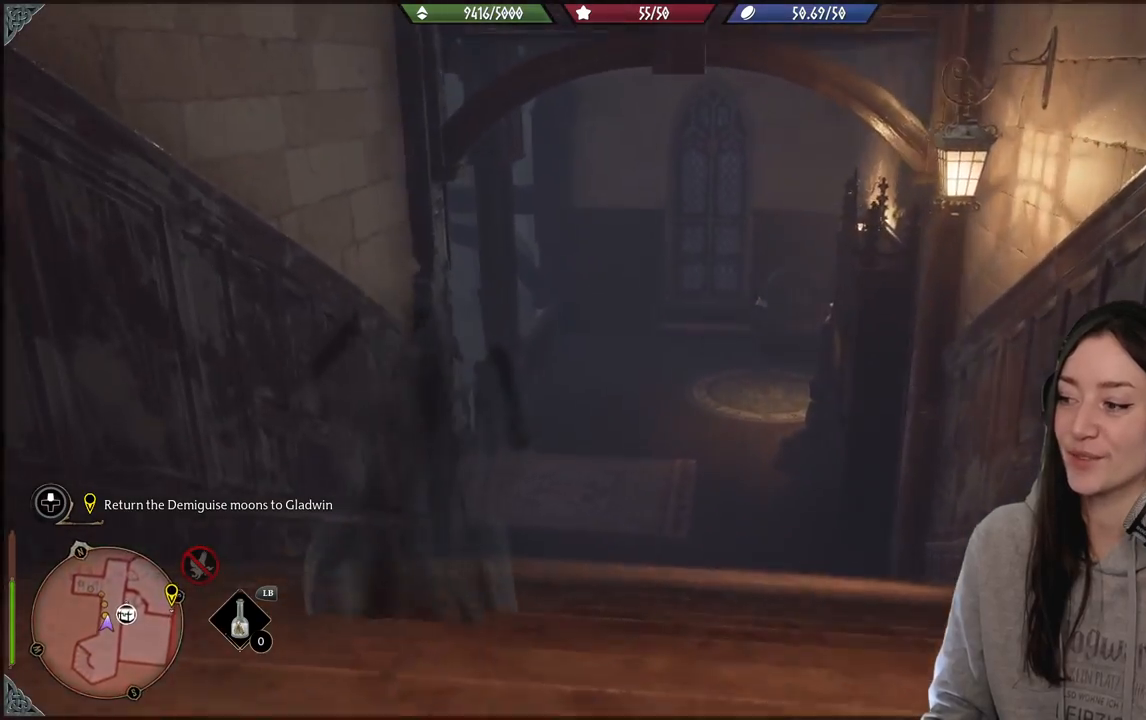
{"buttons": [], "left_stick": "up", "right_stick": "down-left", "events": [[383, "right_stick", "down-left"]]}